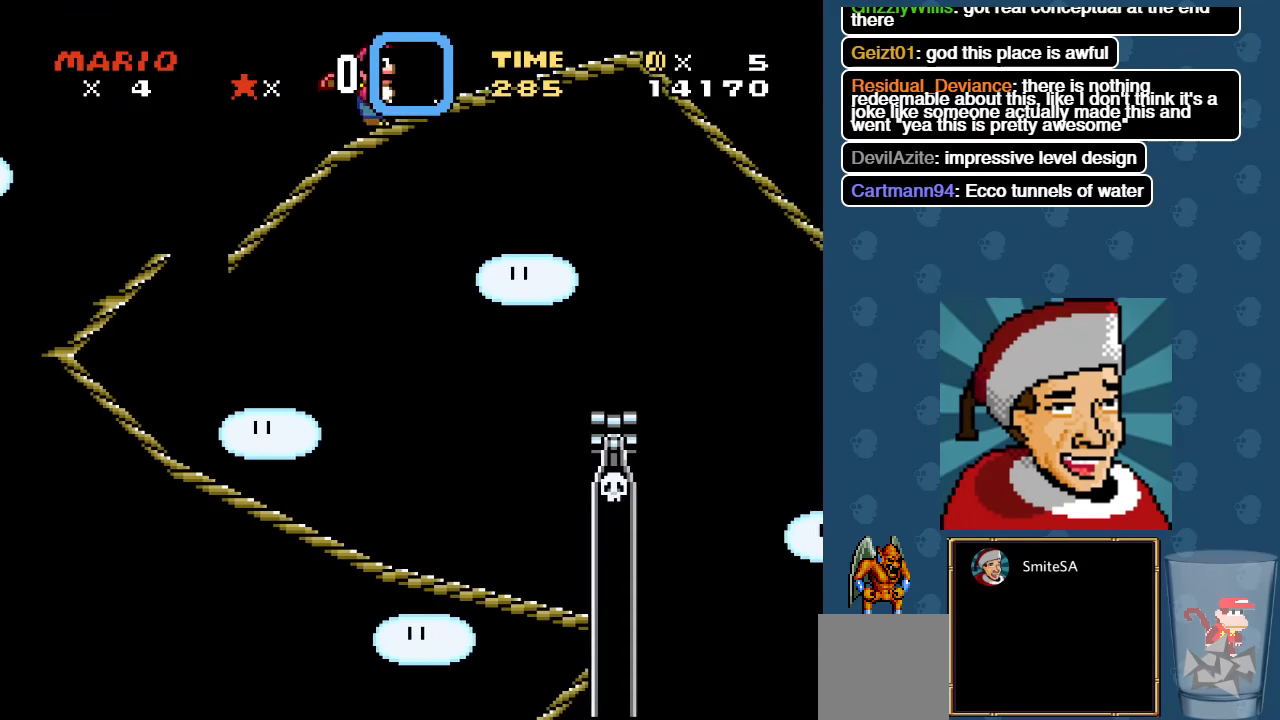
Gameplay with a controller (Xbox layout); each line is a JSON object with the inputs held at the frame after it. "events" lists button and stick changes between this image and that frame as [ms after this image, input, new state], when the widget could be followed in between.
{"buttons": ["X", "DPAD_RIGHT"], "left_stick": "center", "right_stick": "center", "events": []}
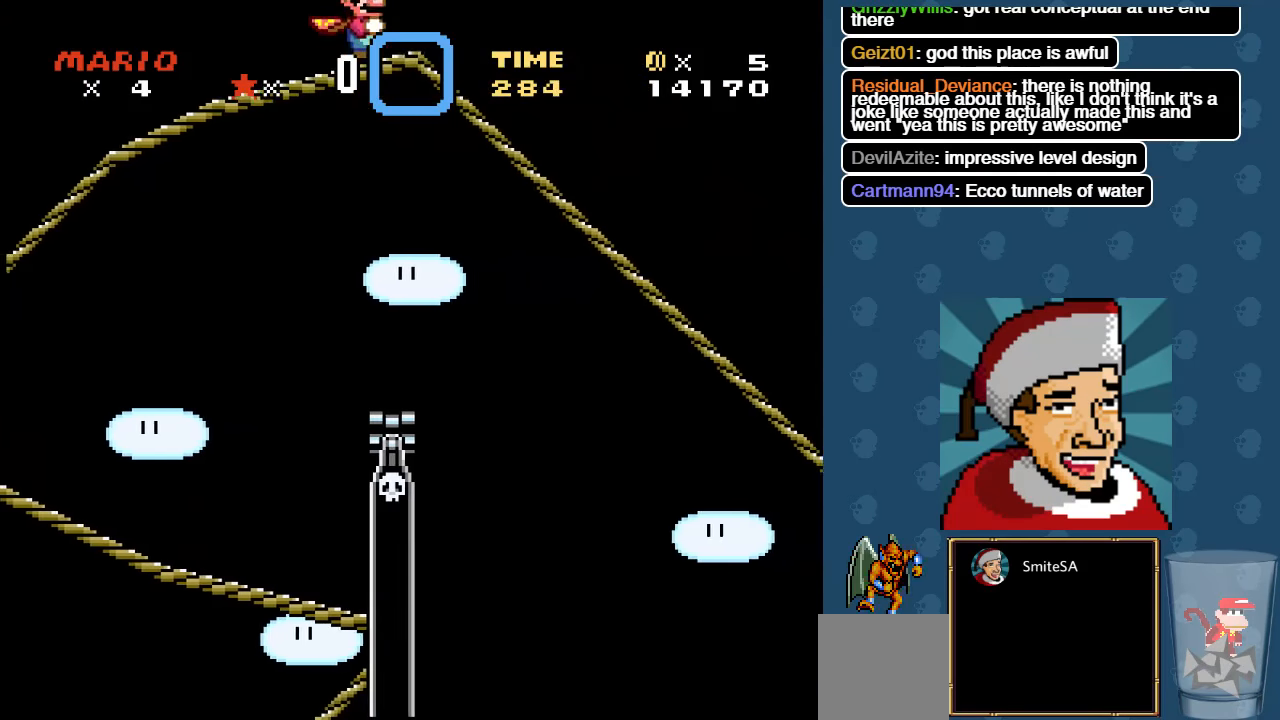
{"buttons": ["X", "DPAD_RIGHT"], "left_stick": "center", "right_stick": "center", "events": []}
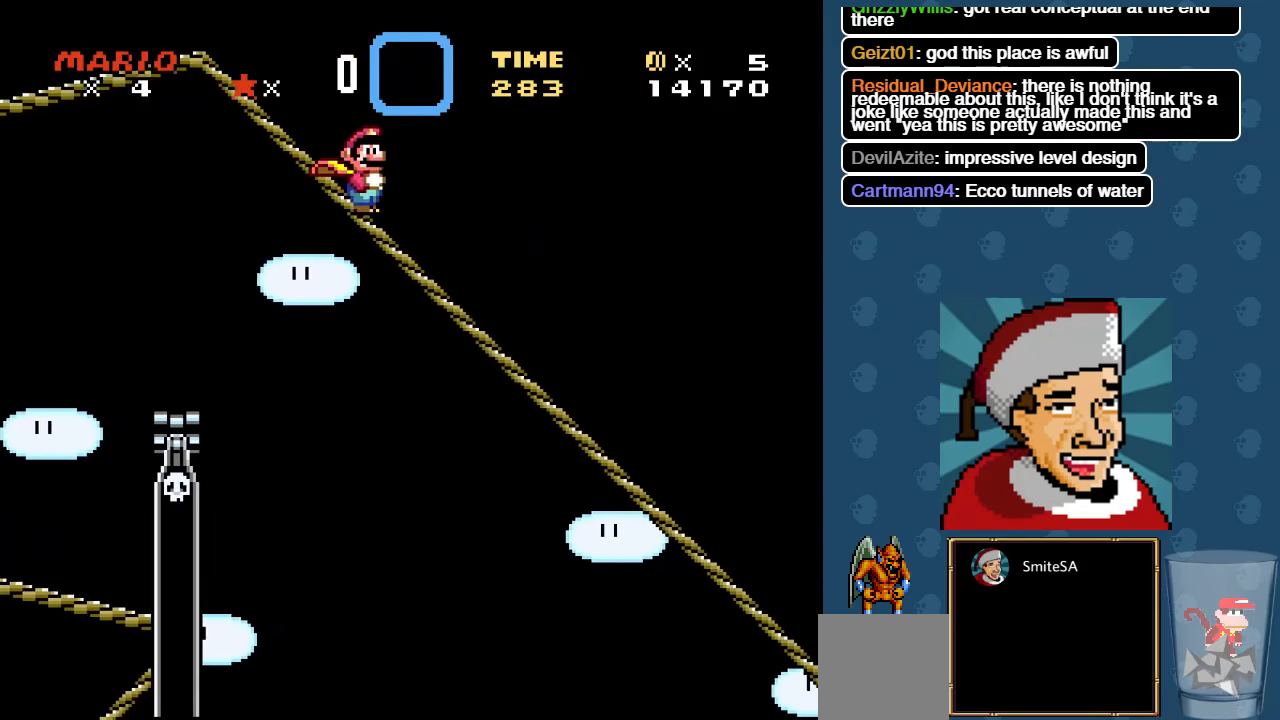
{"buttons": ["X", "DPAD_RIGHT"], "left_stick": "center", "right_stick": "center", "events": []}
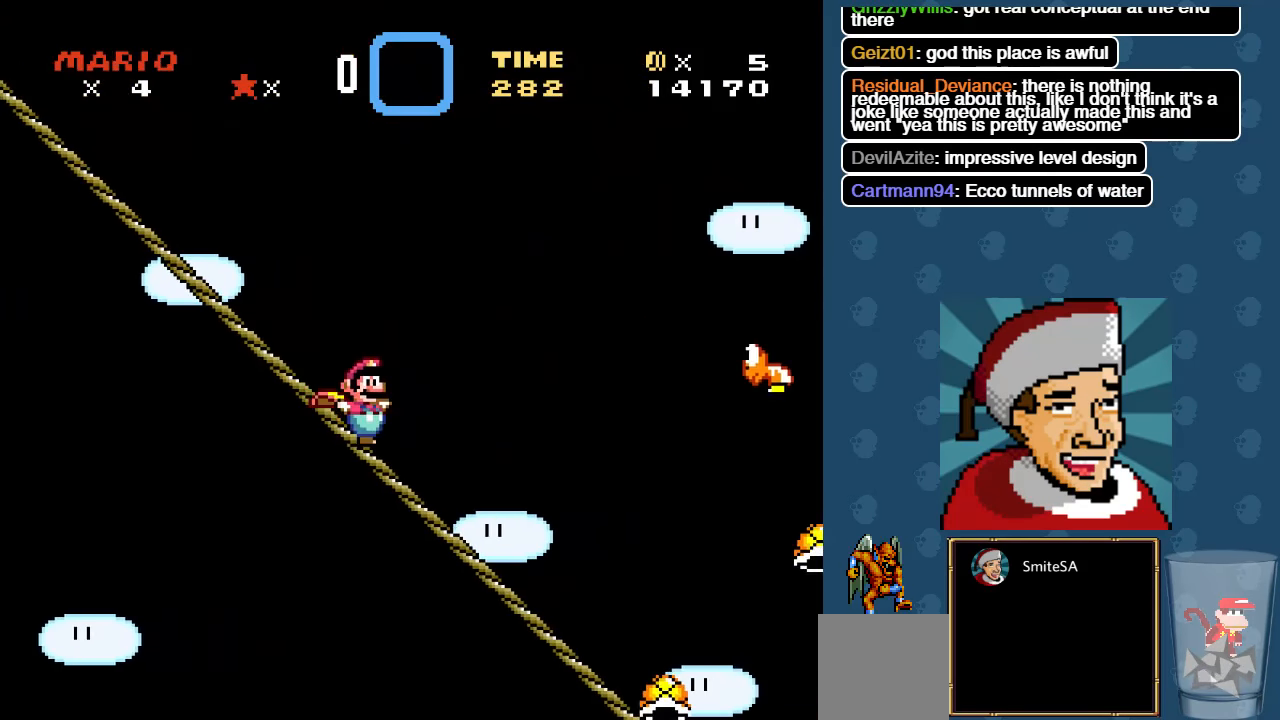
{"buttons": ["A", "X", "DPAD_RIGHT"], "left_stick": "center", "right_stick": "center", "events": [[283, "A", "down"]]}
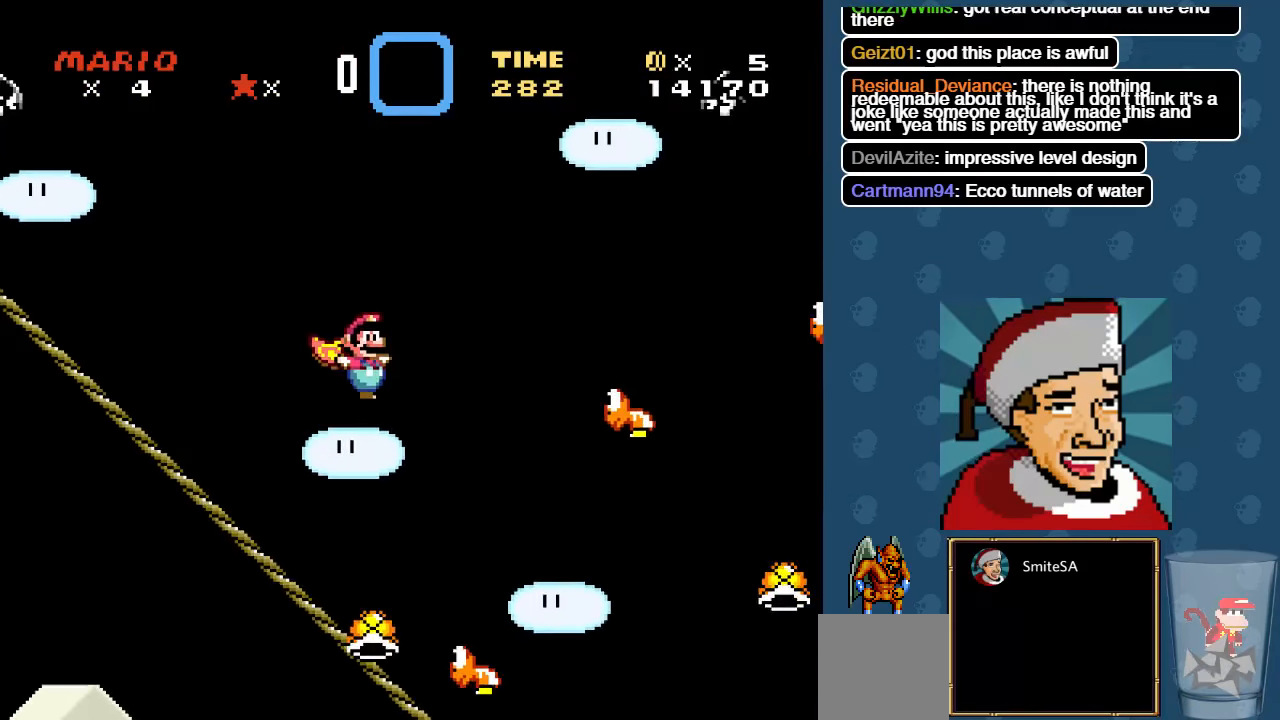
{"buttons": ["X", "DPAD_RIGHT"], "left_stick": "center", "right_stick": "center", "events": [[417, "A", "up"]]}
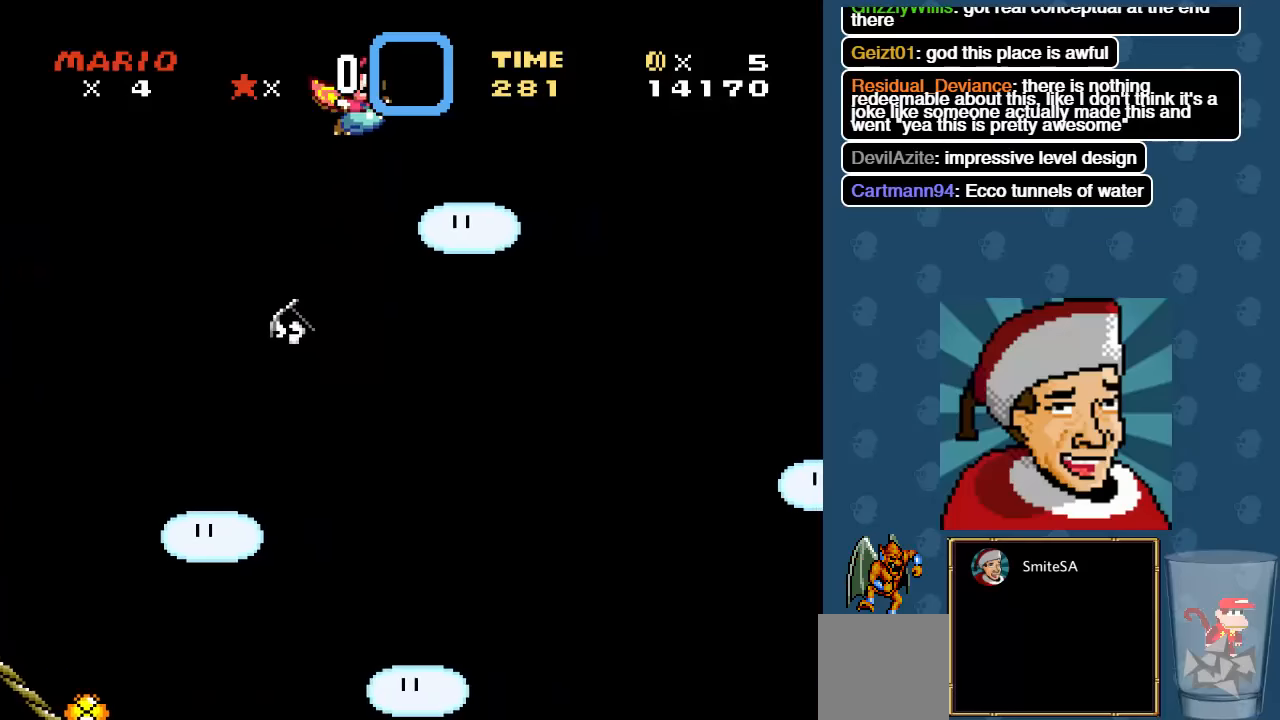
{"buttons": ["X", "DPAD_RIGHT"], "left_stick": "center", "right_stick": "center", "events": []}
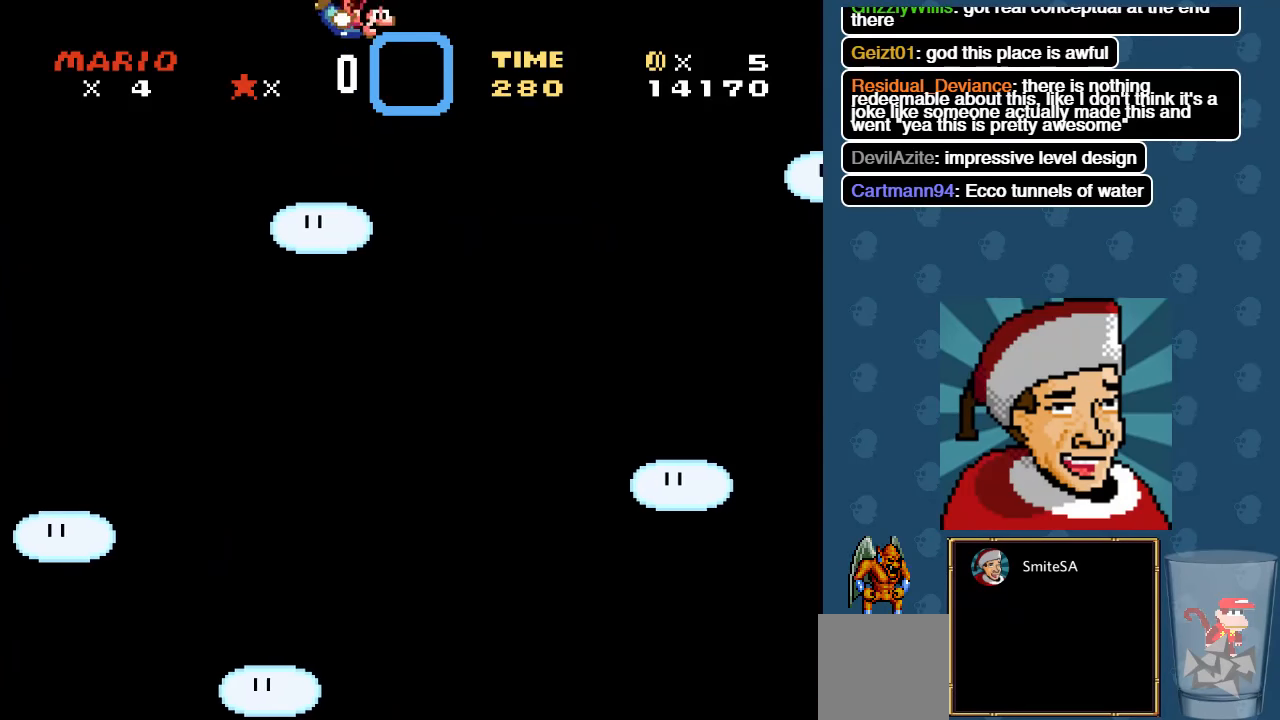
{"buttons": ["X", "DPAD_RIGHT"], "left_stick": "center", "right_stick": "center", "events": []}
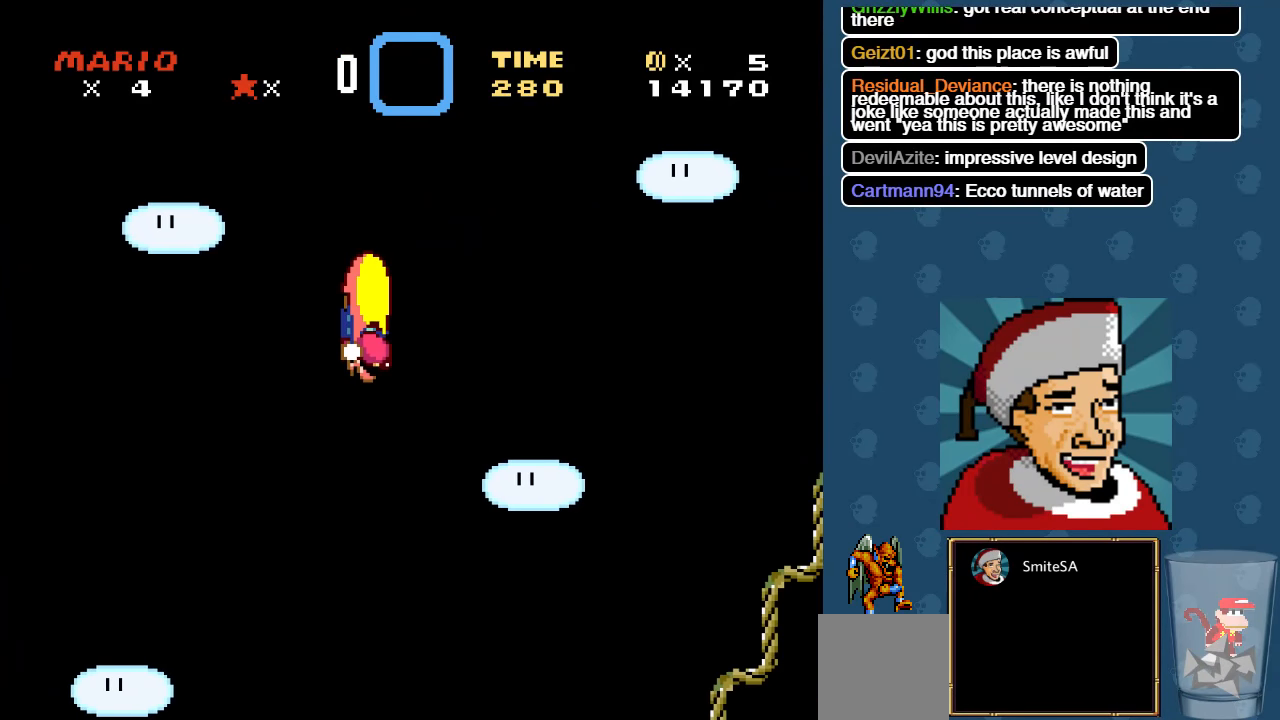
{"buttons": ["X", "DPAD_RIGHT"], "left_stick": "center", "right_stick": "center", "events": []}
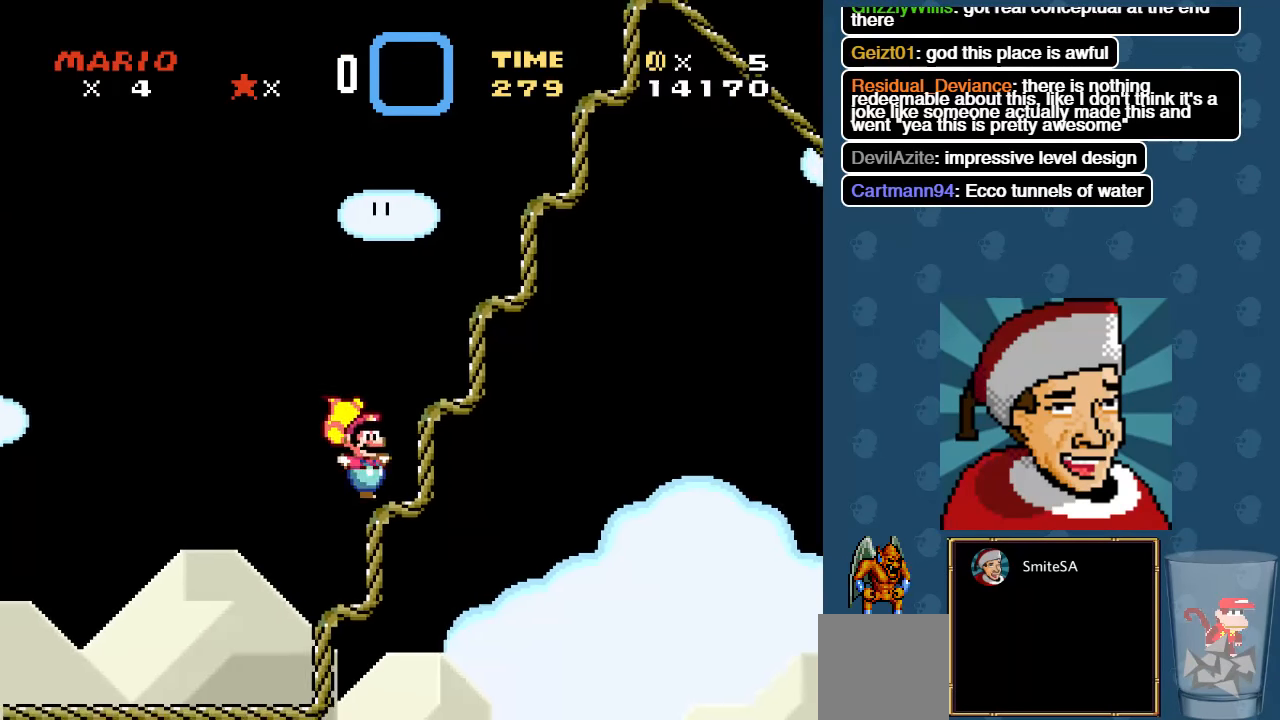
{"buttons": ["A", "X", "DPAD_RIGHT"], "left_stick": "center", "right_stick": "center", "events": [[200, "A", "down"]]}
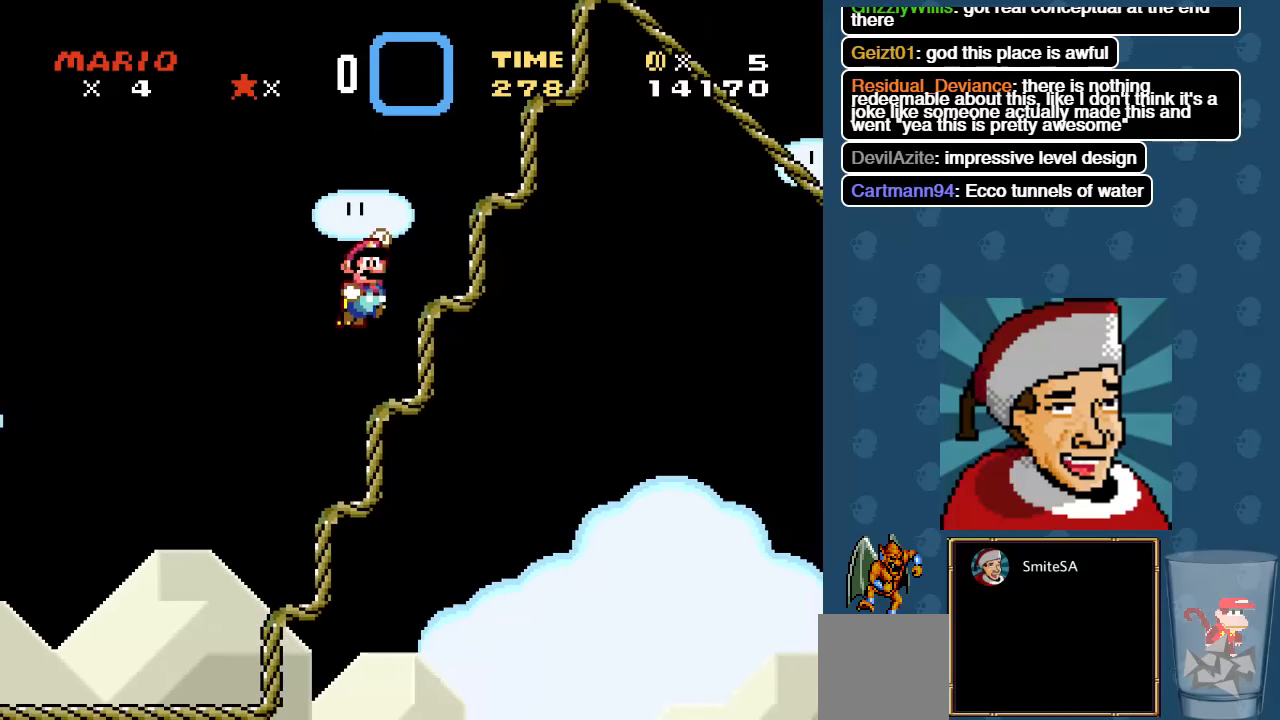
{"buttons": ["A", "X", "DPAD_RIGHT"], "left_stick": "center", "right_stick": "center", "events": [[50, "A", "up"], [284, "A", "down"]]}
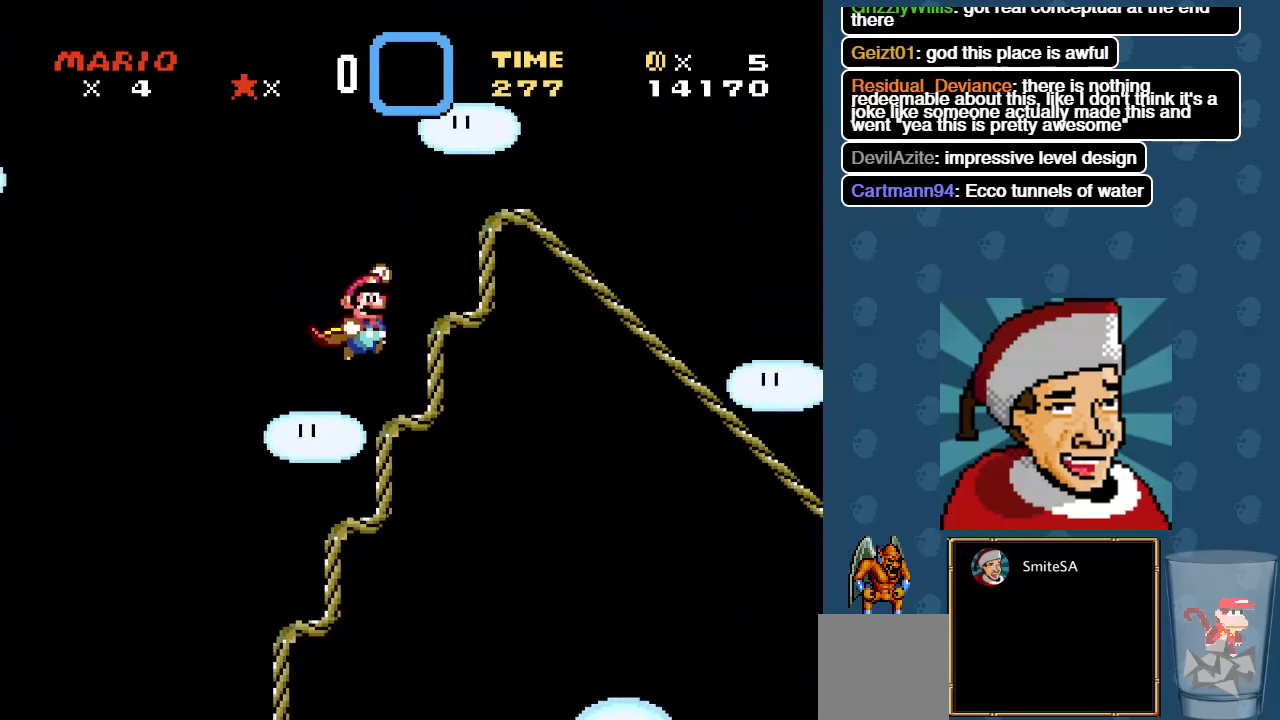
{"buttons": ["X", "DPAD_RIGHT"], "left_stick": "center", "right_stick": "center", "events": [[150, "A", "up"], [317, "A", "down"], [484, "A", "up"]]}
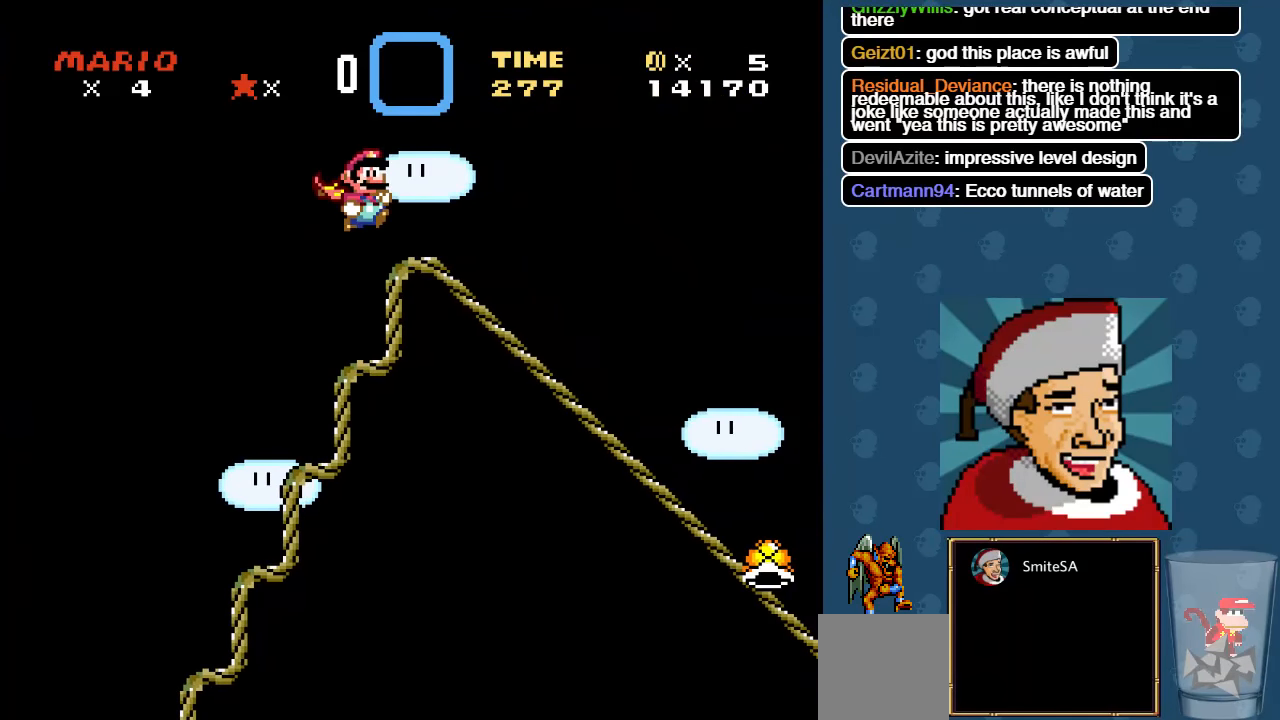
{"buttons": ["X", "DPAD_RIGHT"], "left_stick": "center", "right_stick": "center", "events": []}
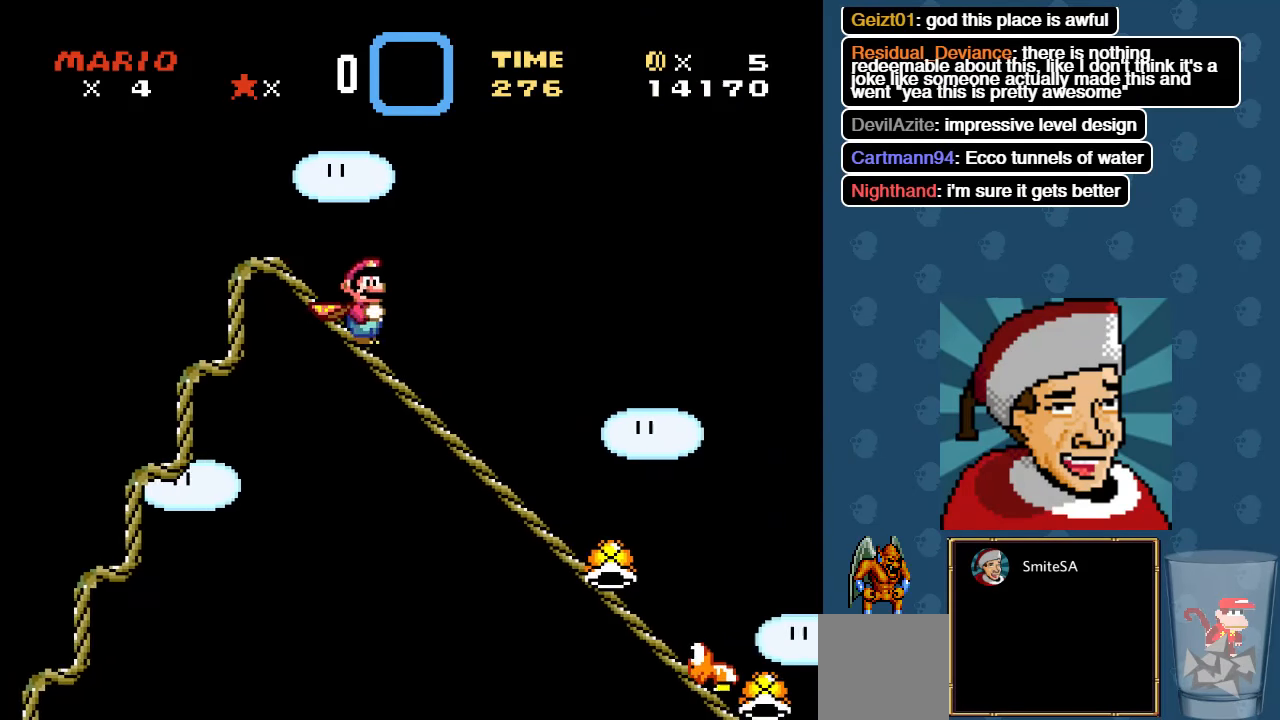
{"buttons": ["X", "DPAD_RIGHT"], "left_stick": "center", "right_stick": "center", "events": [[267, "X", "up"], [334, "X", "down"], [434, "X", "up"], [467, "X", "down"]]}
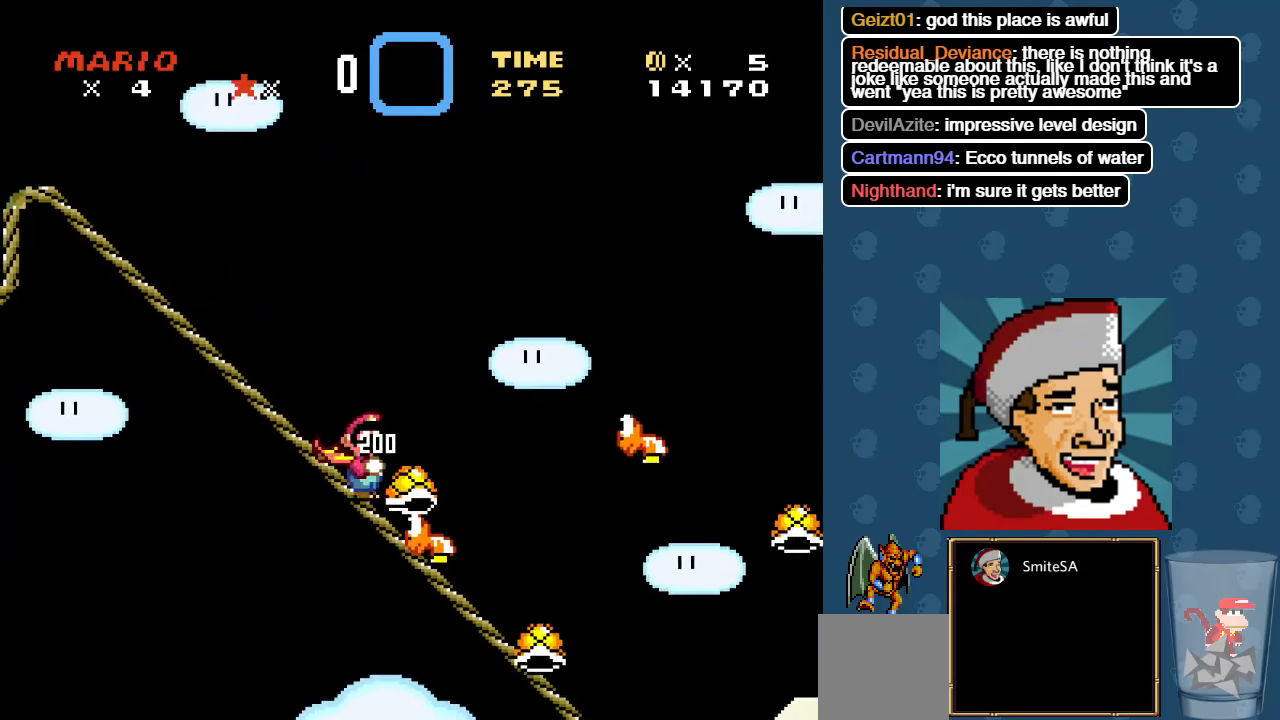
{"buttons": ["A", "X", "DPAD_RIGHT"], "left_stick": "center", "right_stick": "center", "events": [[100, "A", "down"]]}
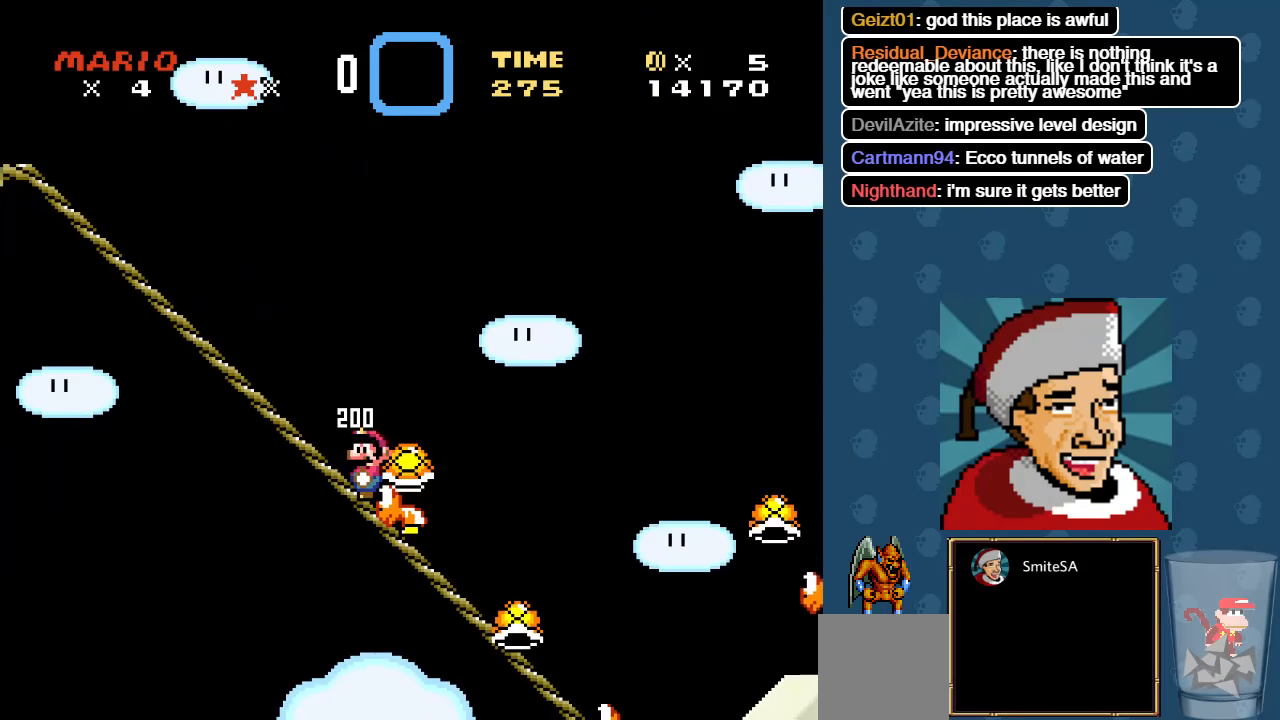
{"buttons": ["X", "DPAD_RIGHT"], "left_stick": "center", "right_stick": "center", "events": [[200, "A", "up"]]}
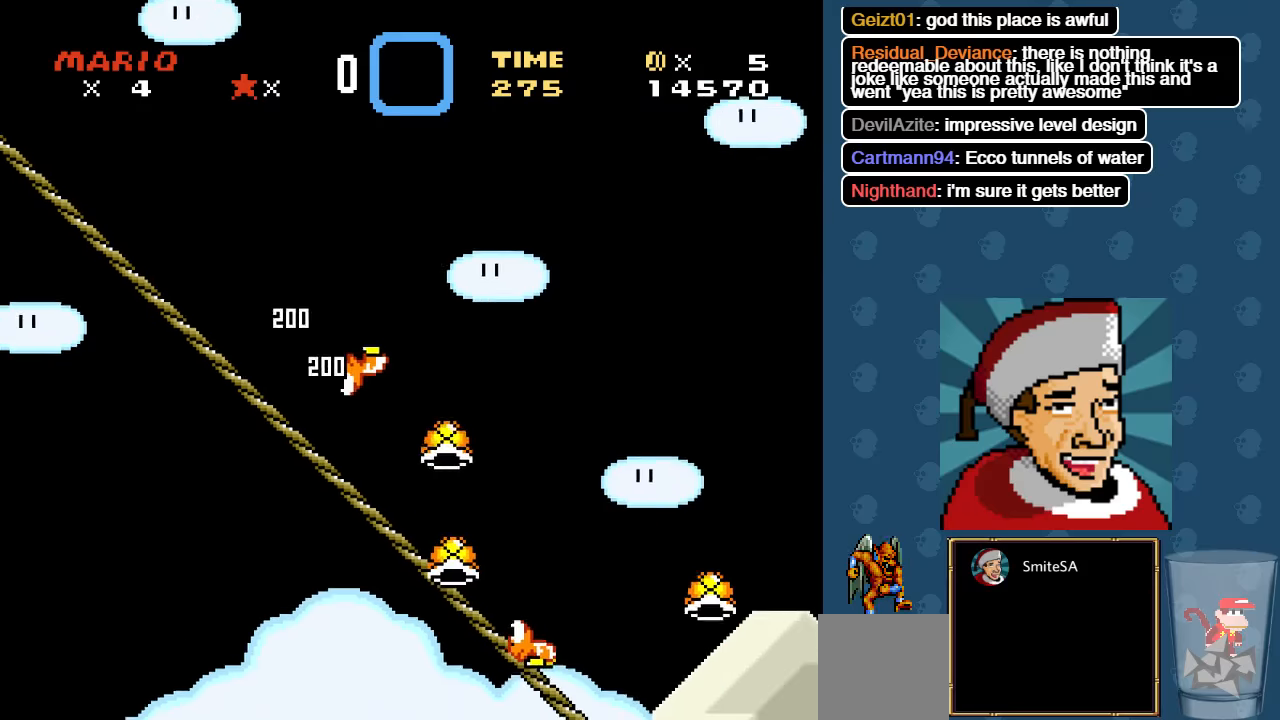
{"buttons": ["X", "DPAD_RIGHT"], "left_stick": "center", "right_stick": "center", "events": []}
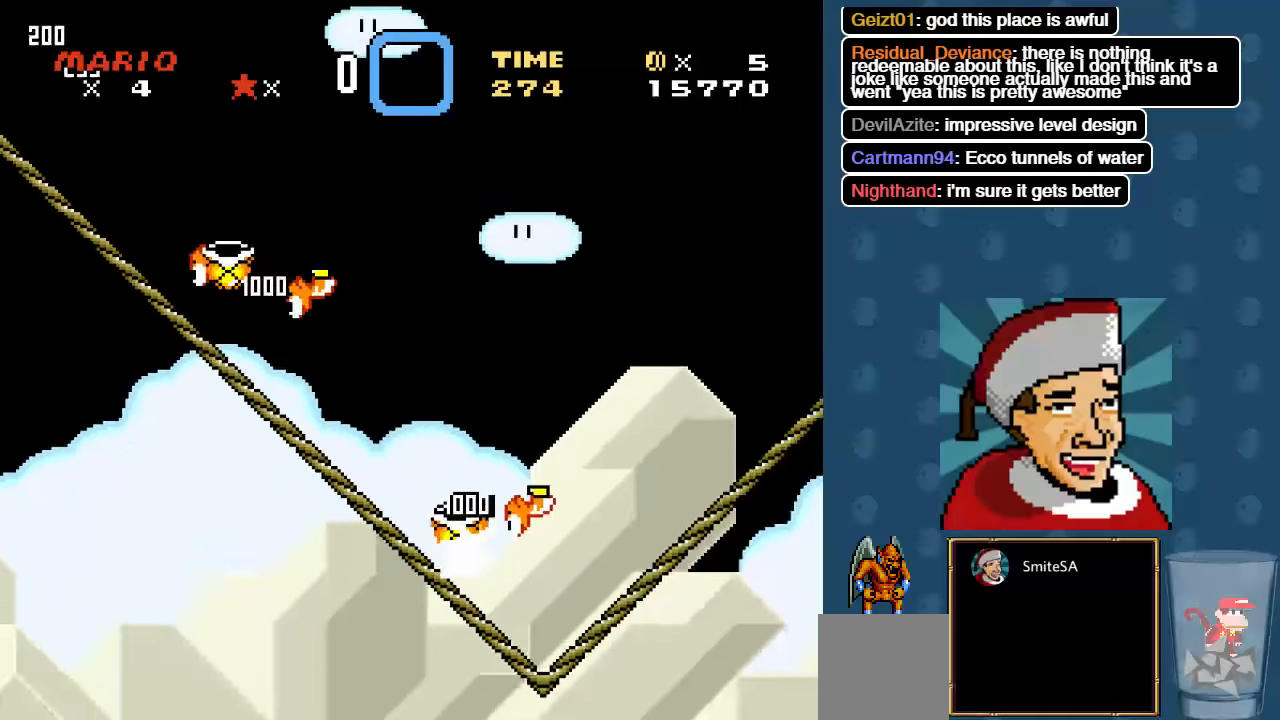
{"buttons": ["A", "X", "DPAD_RIGHT"], "left_stick": "center", "right_stick": "center", "events": [[316, "A", "down"]]}
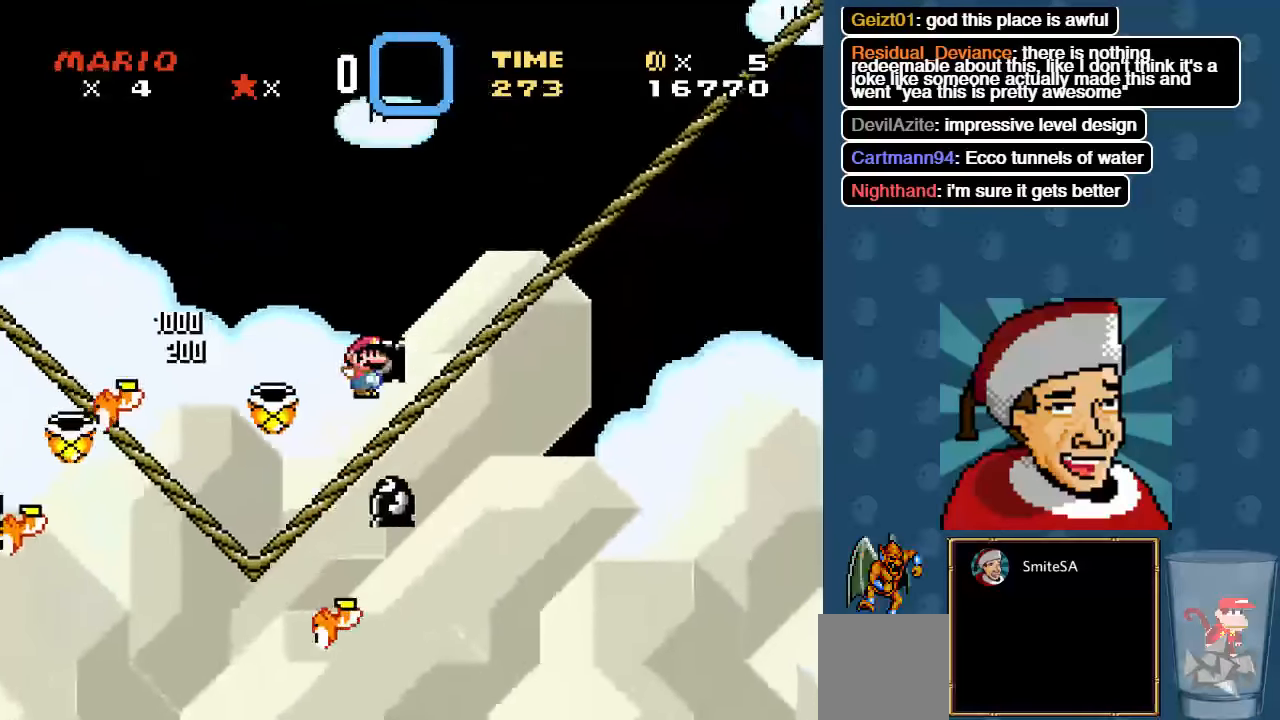
{"buttons": ["X", "DPAD_RIGHT"], "left_stick": "center", "right_stick": "center", "events": [[416, "A", "up"]]}
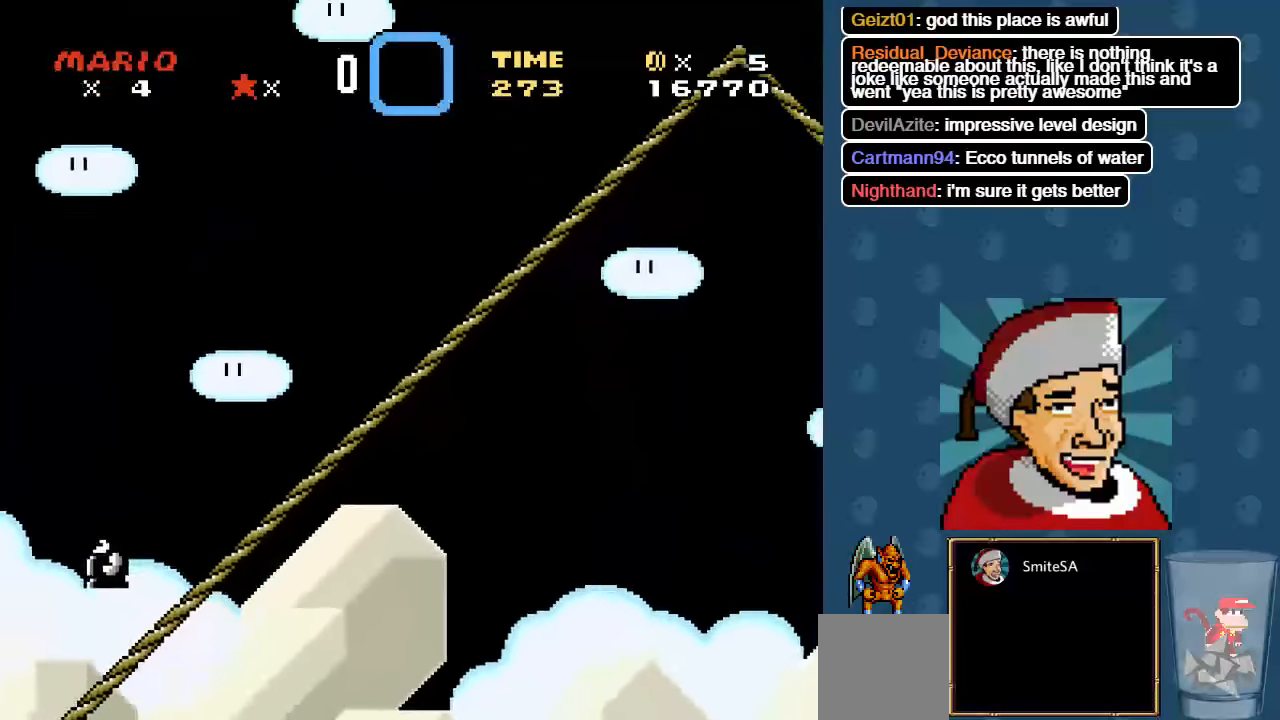
{"buttons": ["X", "DPAD_RIGHT"], "left_stick": "center", "right_stick": "center", "events": []}
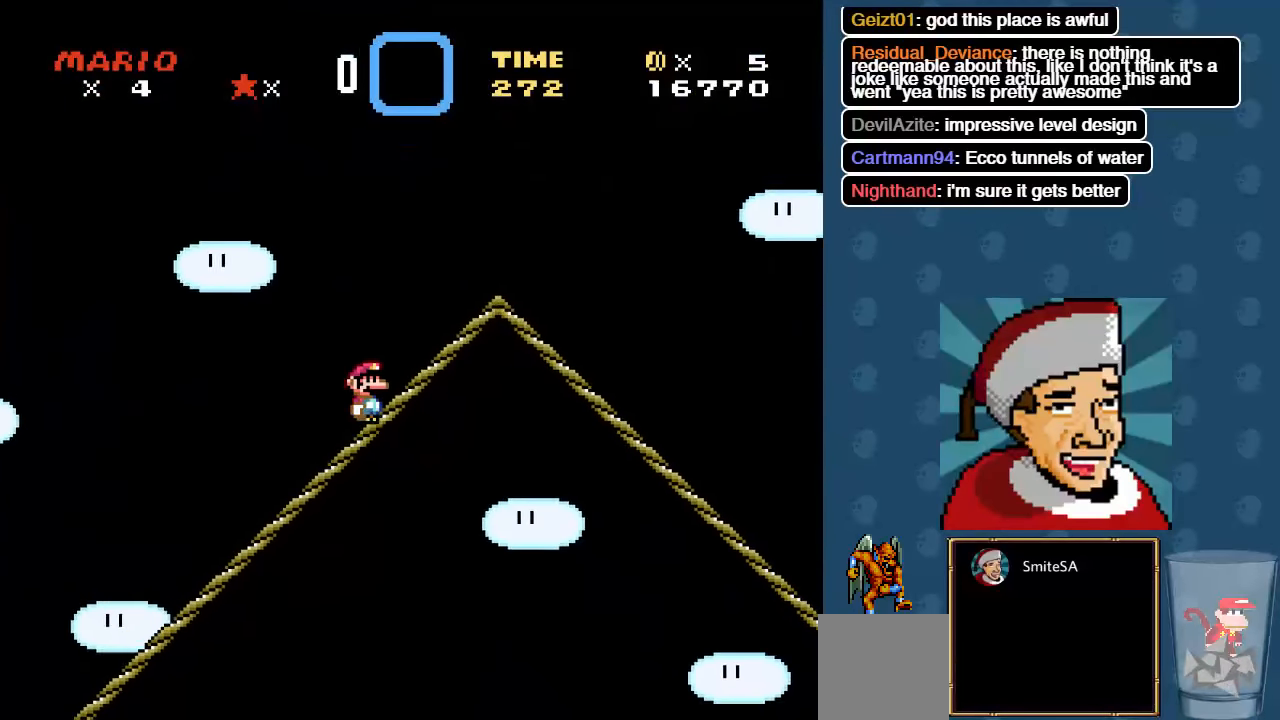
{"buttons": ["X", "DPAD_RIGHT"], "left_stick": "center", "right_stick": "center", "events": []}
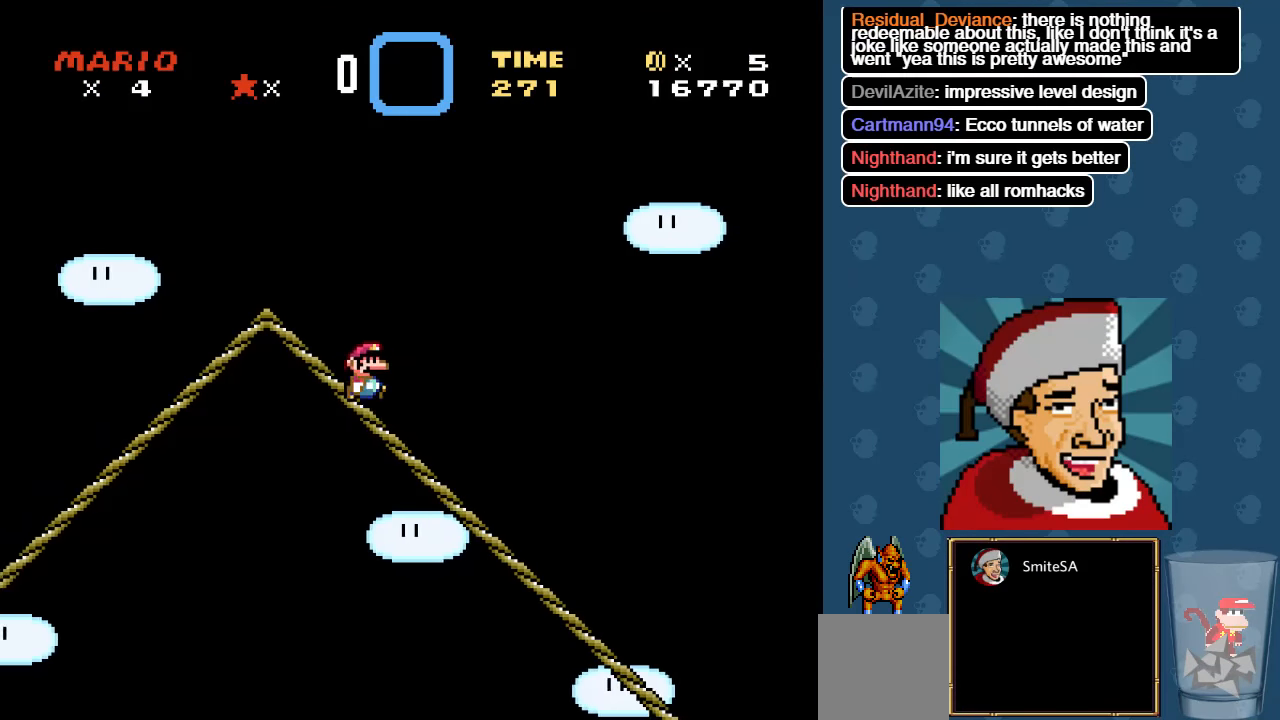
{"buttons": ["A", "X", "DPAD_RIGHT"], "left_stick": "center", "right_stick": "center", "events": [[433, "A", "down"]]}
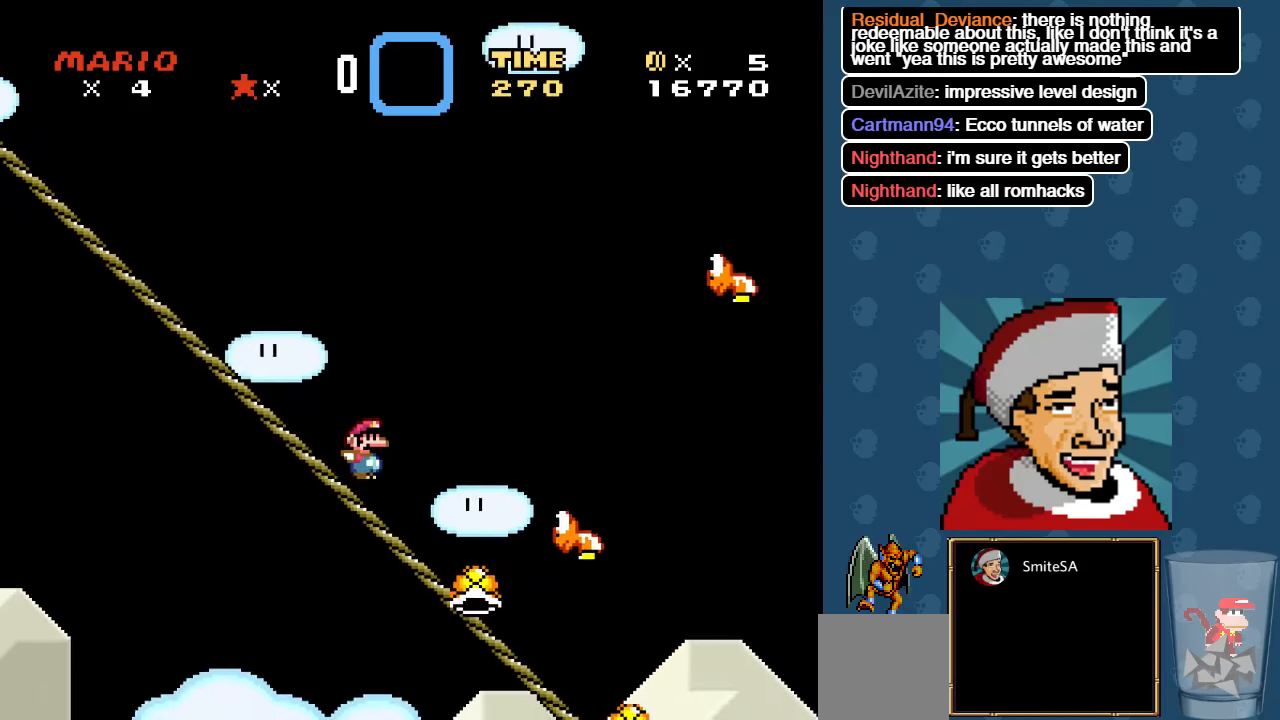
{"buttons": ["A", "X", "DPAD_RIGHT"], "left_stick": "center", "right_stick": "center", "events": []}
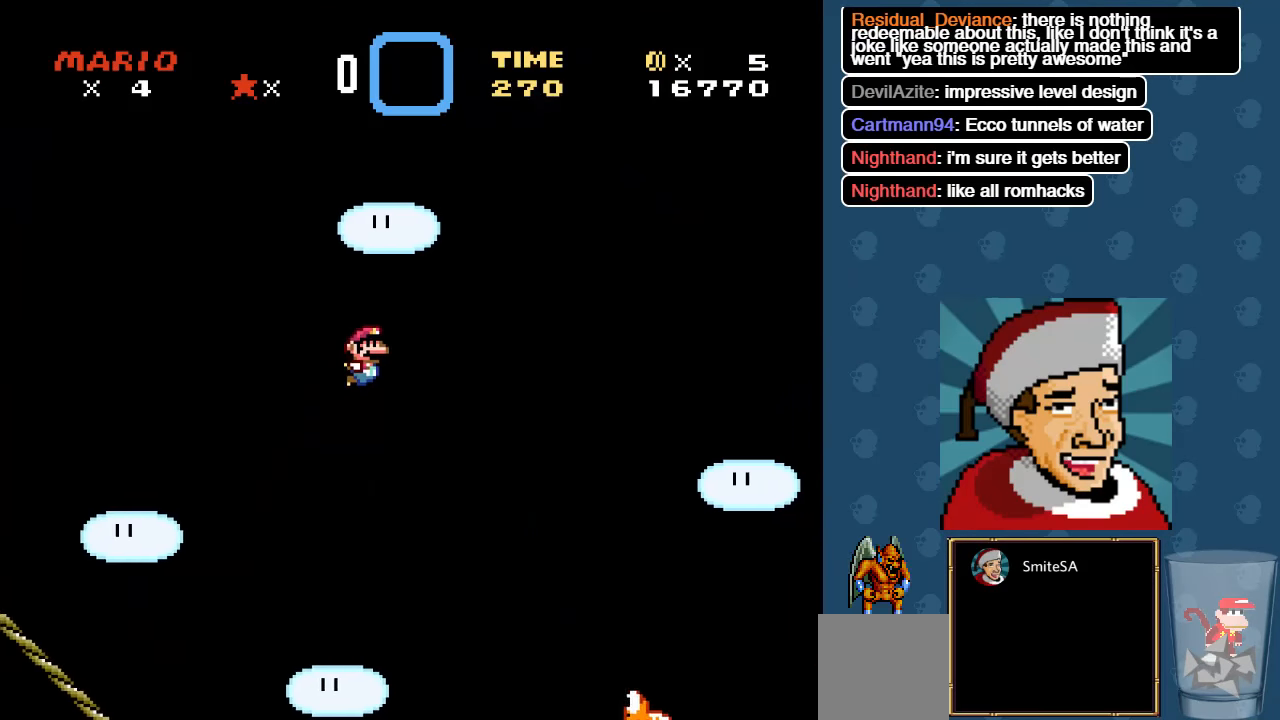
{"buttons": ["X", "DPAD_RIGHT"], "left_stick": "center", "right_stick": "center", "events": [[450, "A", "up"]]}
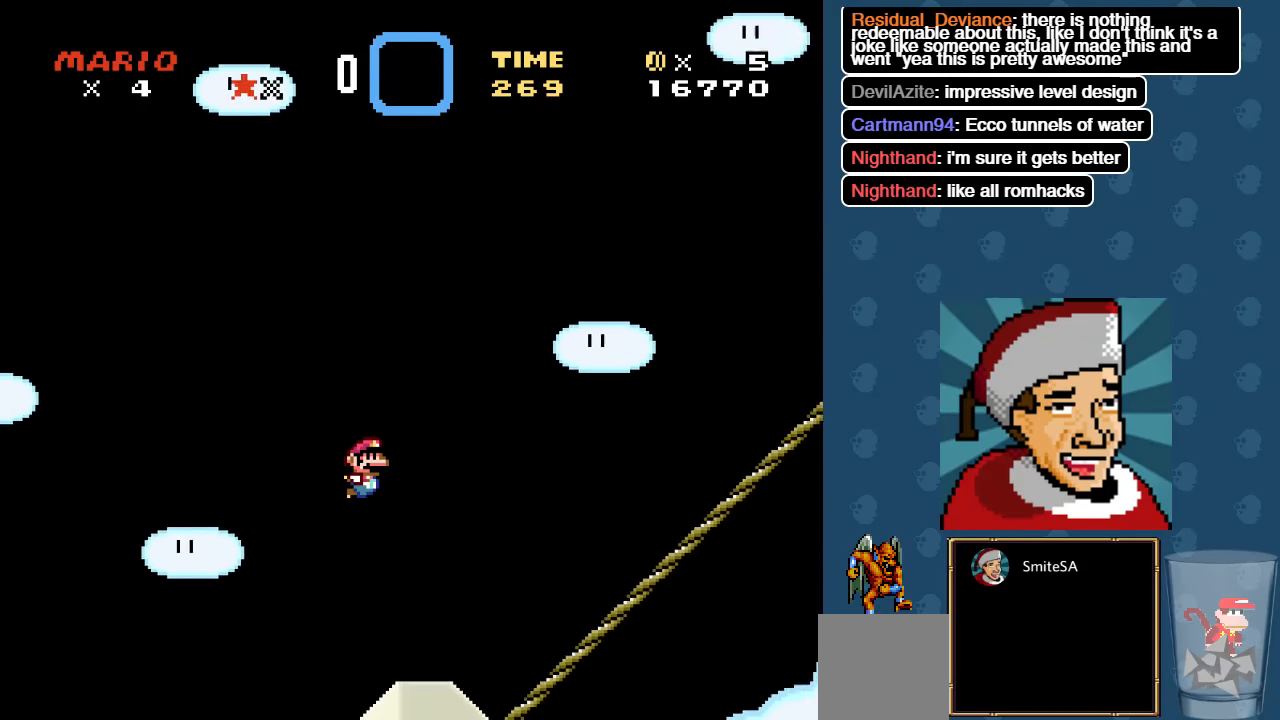
{"buttons": ["X", "DPAD_RIGHT"], "left_stick": "center", "right_stick": "center", "events": []}
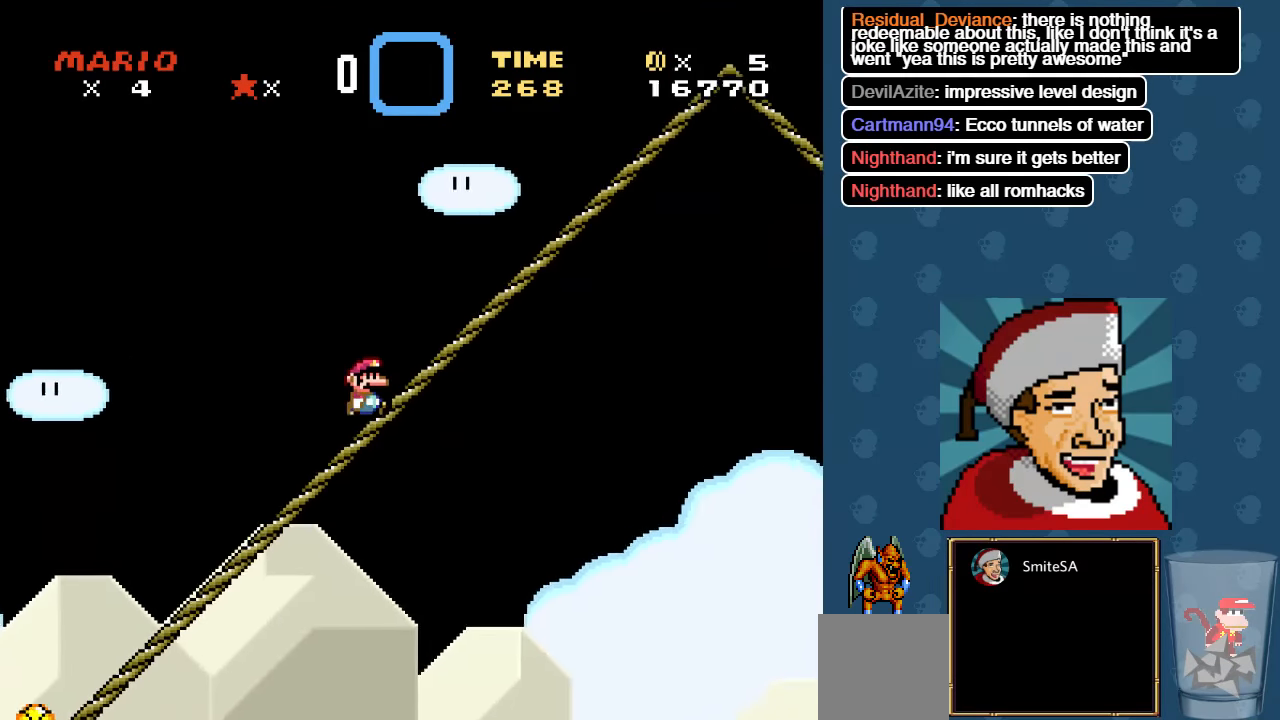
{"buttons": ["X", "DPAD_RIGHT"], "left_stick": "center", "right_stick": "center", "events": []}
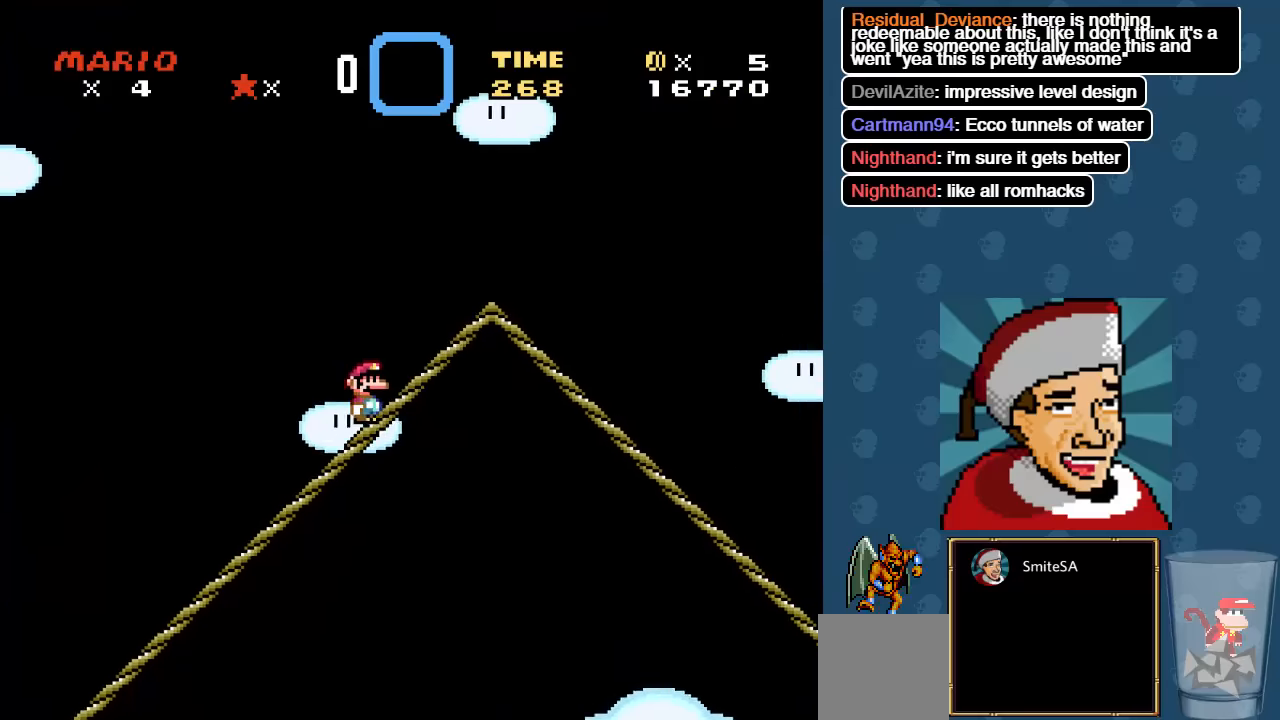
{"buttons": ["X", "DPAD_RIGHT"], "left_stick": "center", "right_stick": "center", "events": []}
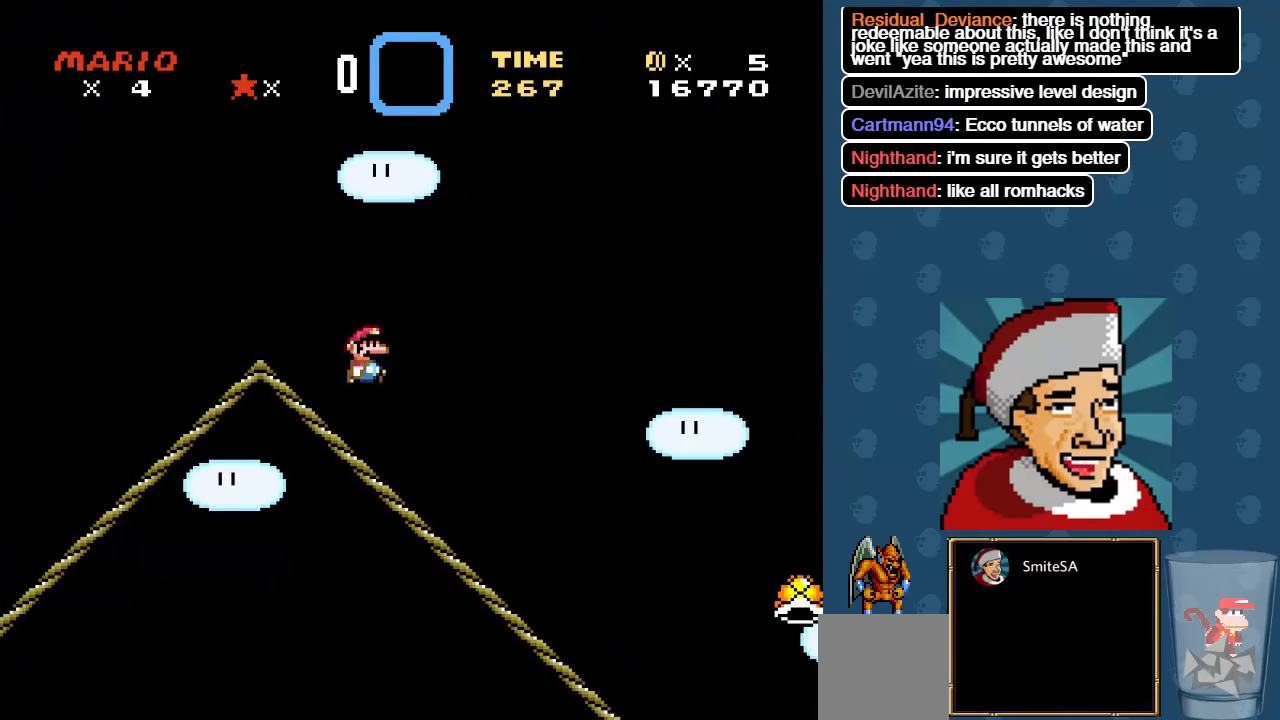
{"buttons": ["X", "DPAD_RIGHT"], "left_stick": "center", "right_stick": "center", "events": []}
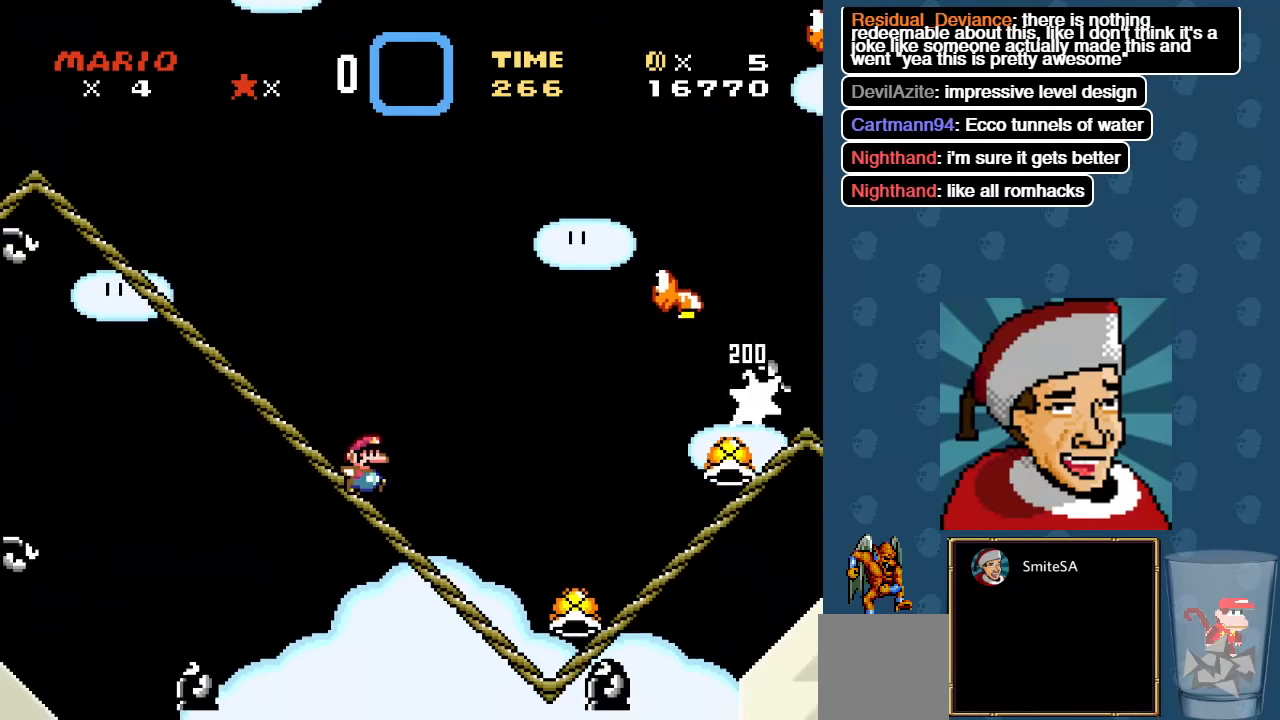
{"buttons": ["A", "X", "DPAD_RIGHT"], "left_stick": "center", "right_stick": "center", "events": [[33, "A", "down"]]}
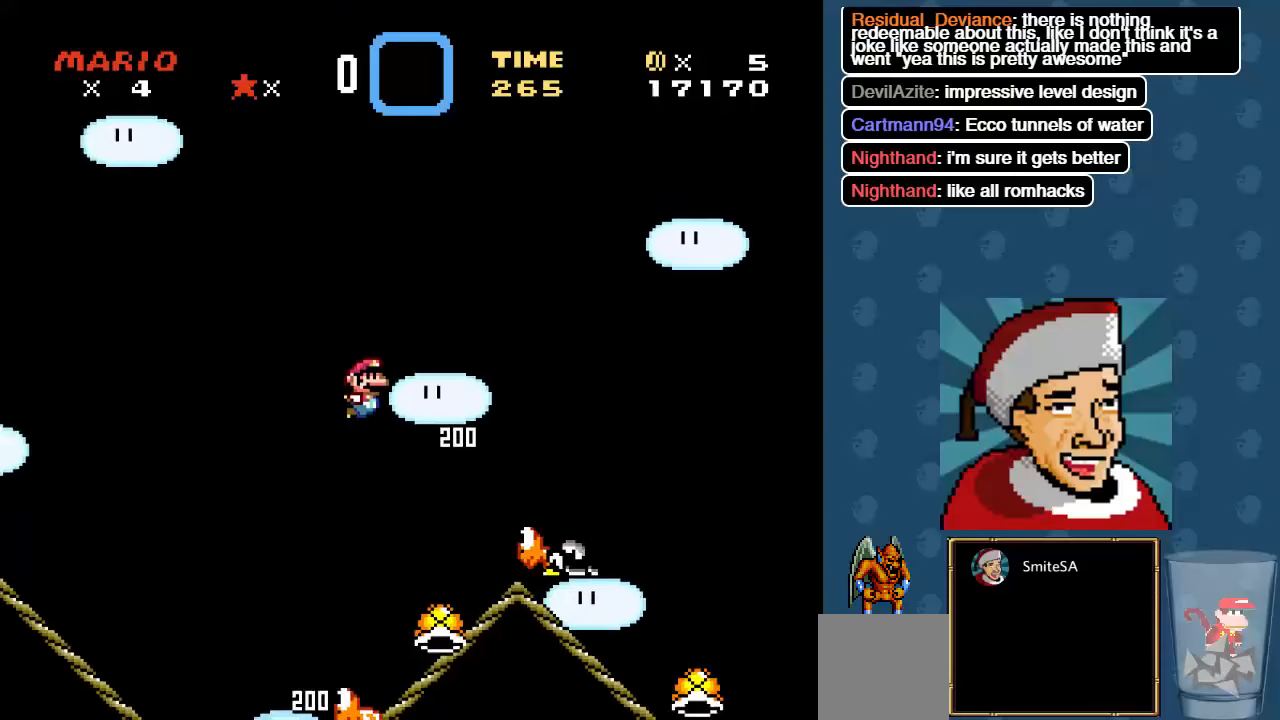
{"buttons": ["X", "DPAD_RIGHT"], "left_stick": "center", "right_stick": "center", "events": [[217, "A", "up"]]}
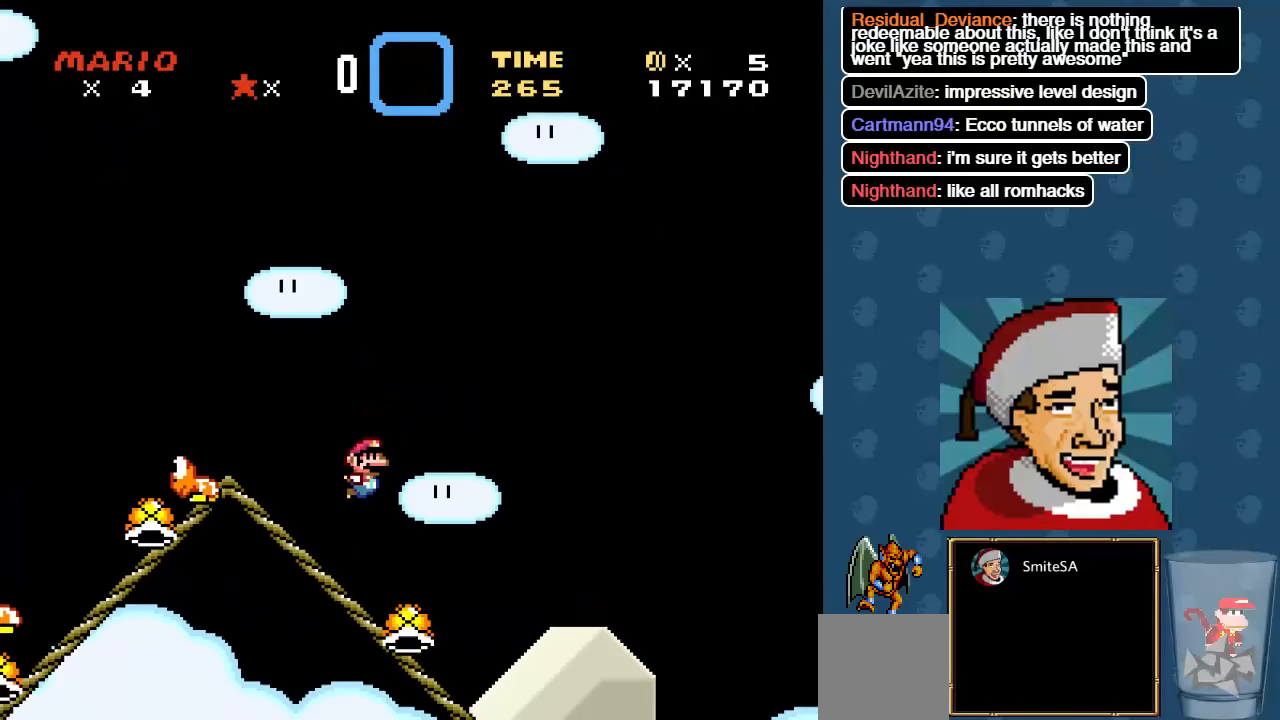
{"buttons": ["X", "DPAD_RIGHT"], "left_stick": "center", "right_stick": "center", "events": []}